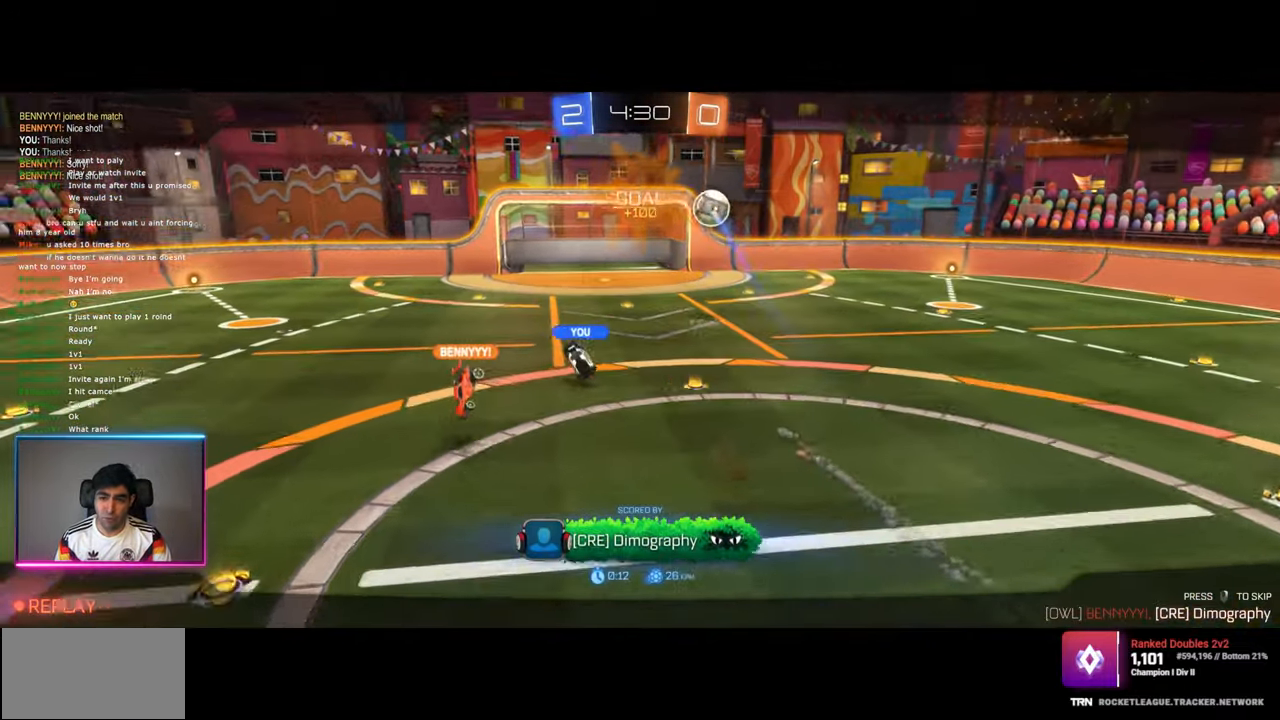
Gameplay with keyboard and mouse; each line is a JSON object with the keys and mouse buttons held at the frame after it. "events" lists presses ("down") and releases ("up") of "a", "ctrl", "d", "e", "q", "s", "shift", "space", "w", "mouse_left", "mouse_wheel", "mouse_right", "mouse_mb4" and "mouse_mb5" between this image and that frame as [ms after this image, input, new state], when the widget could be followed in between. "mouse_left", "mouse_wheel", "mouse_right", "mouse_mb4", "mouse_mb5" = the "left", "wheel", "right", "mb4", "mb5" buttons of the "mouse" list. No other keys are recorded. "wheel" means that the mouse wheel is clicked or scrolled. Mouse movement is not recorded.
{"keys": [], "mouse": [], "events": []}
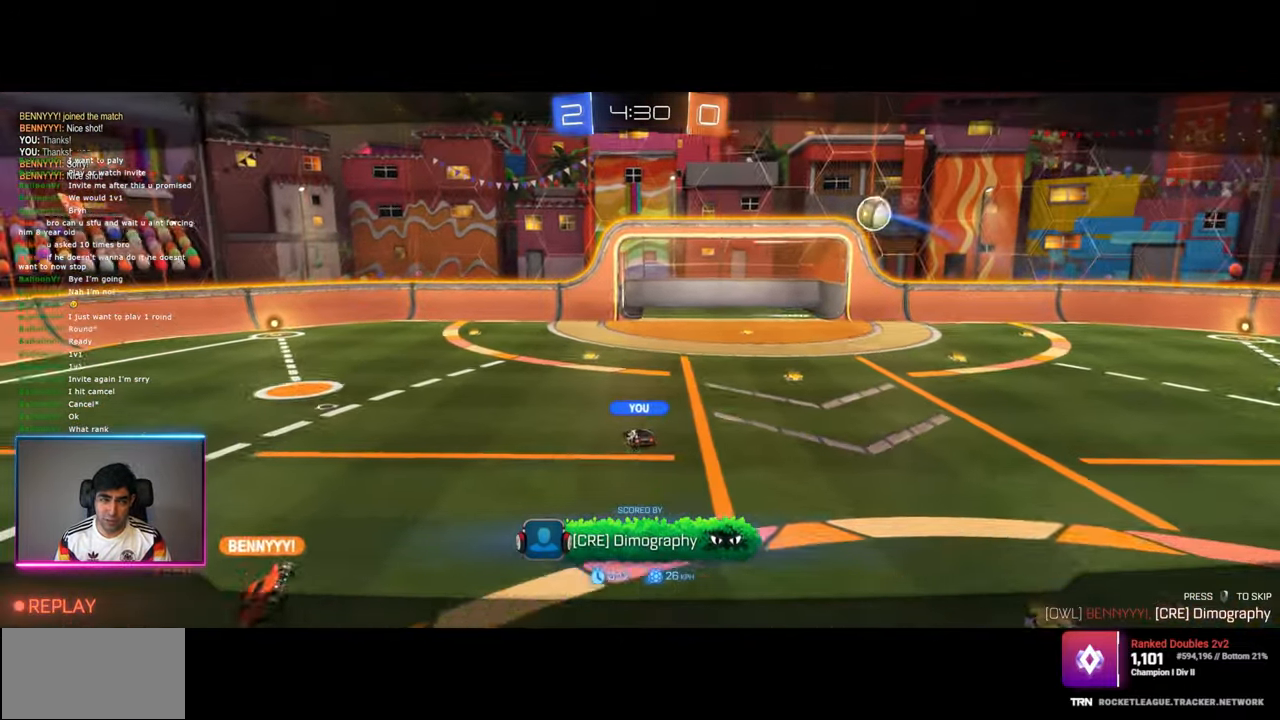
{"keys": [], "mouse": [], "events": []}
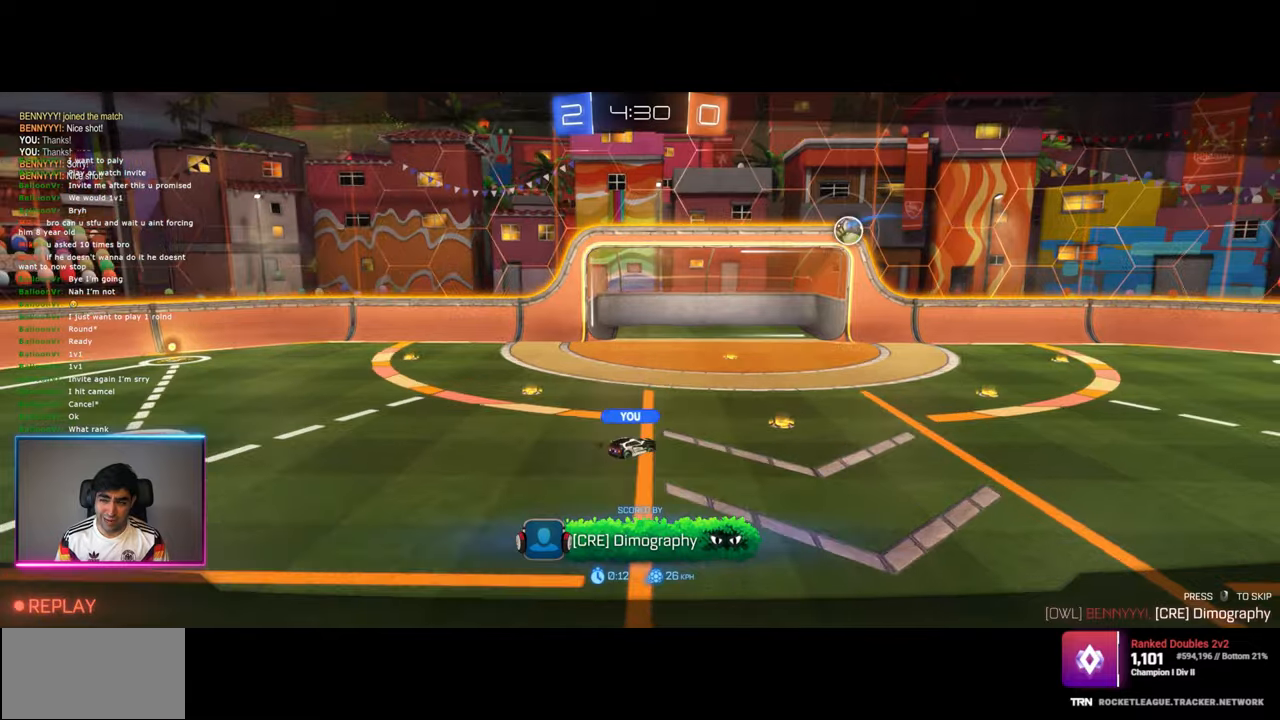
{"keys": [], "mouse": [], "events": []}
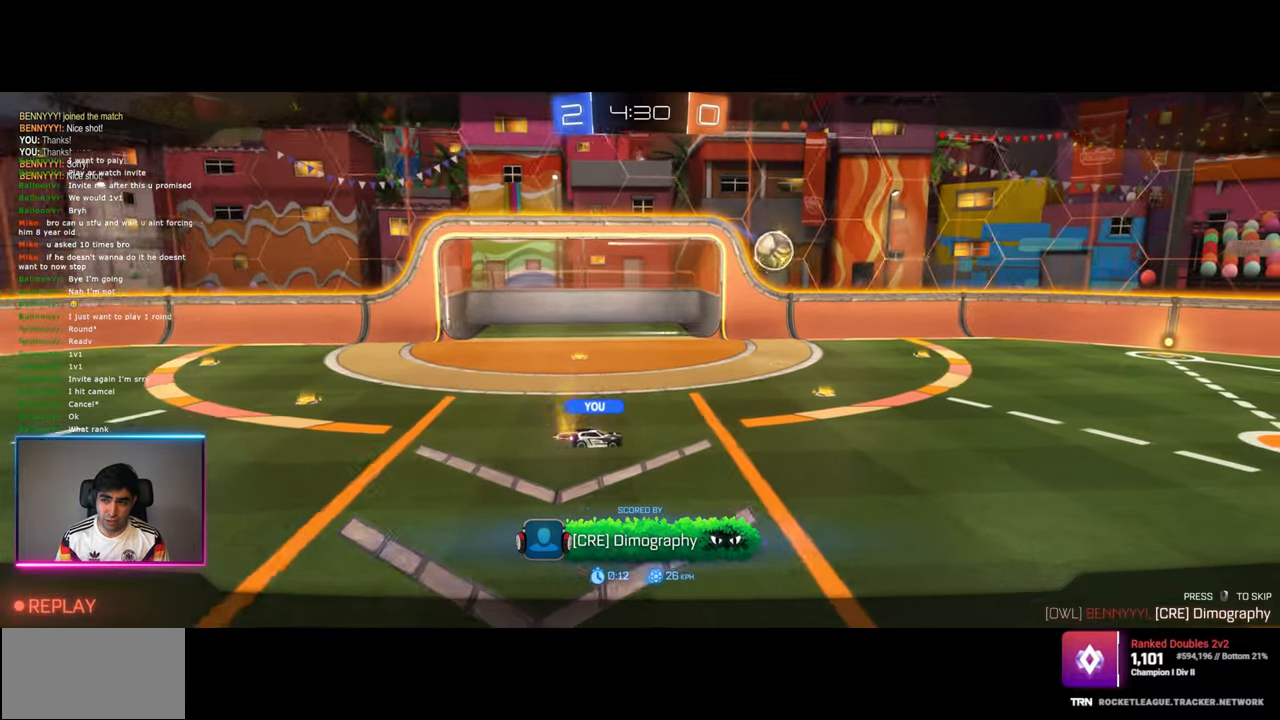
{"keys": [], "mouse": [], "events": []}
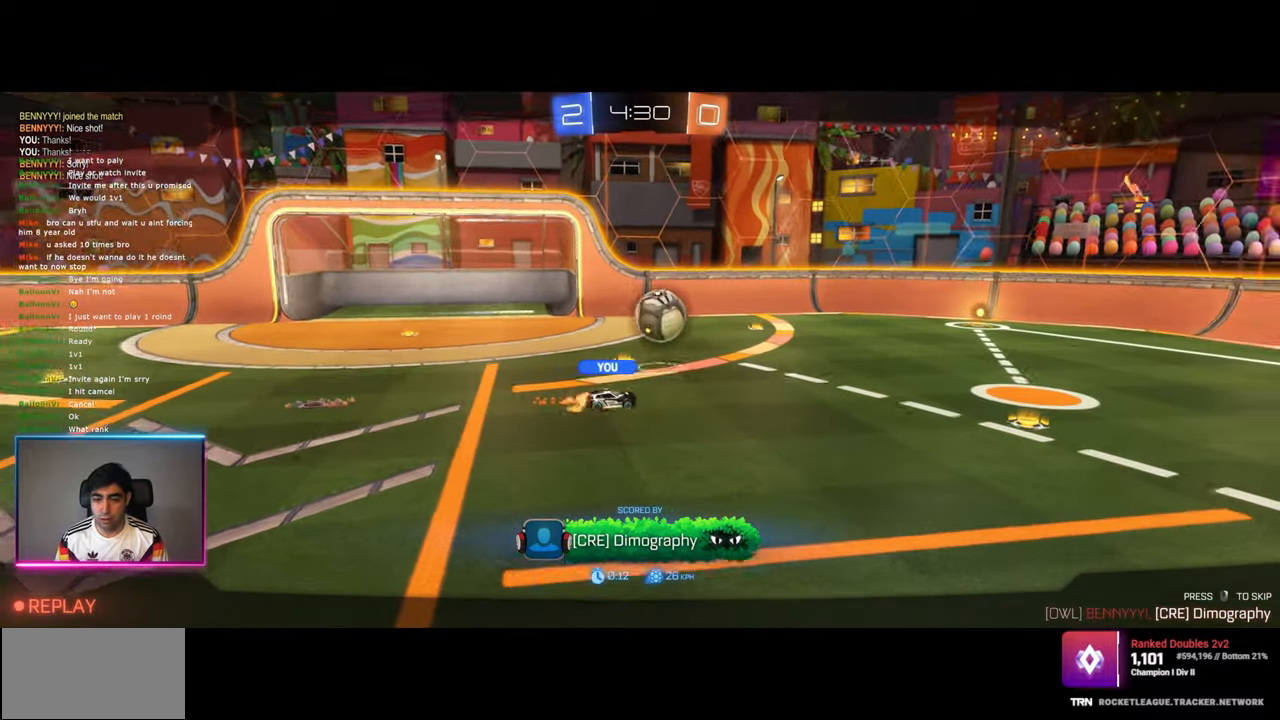
{"keys": [], "mouse": [], "events": []}
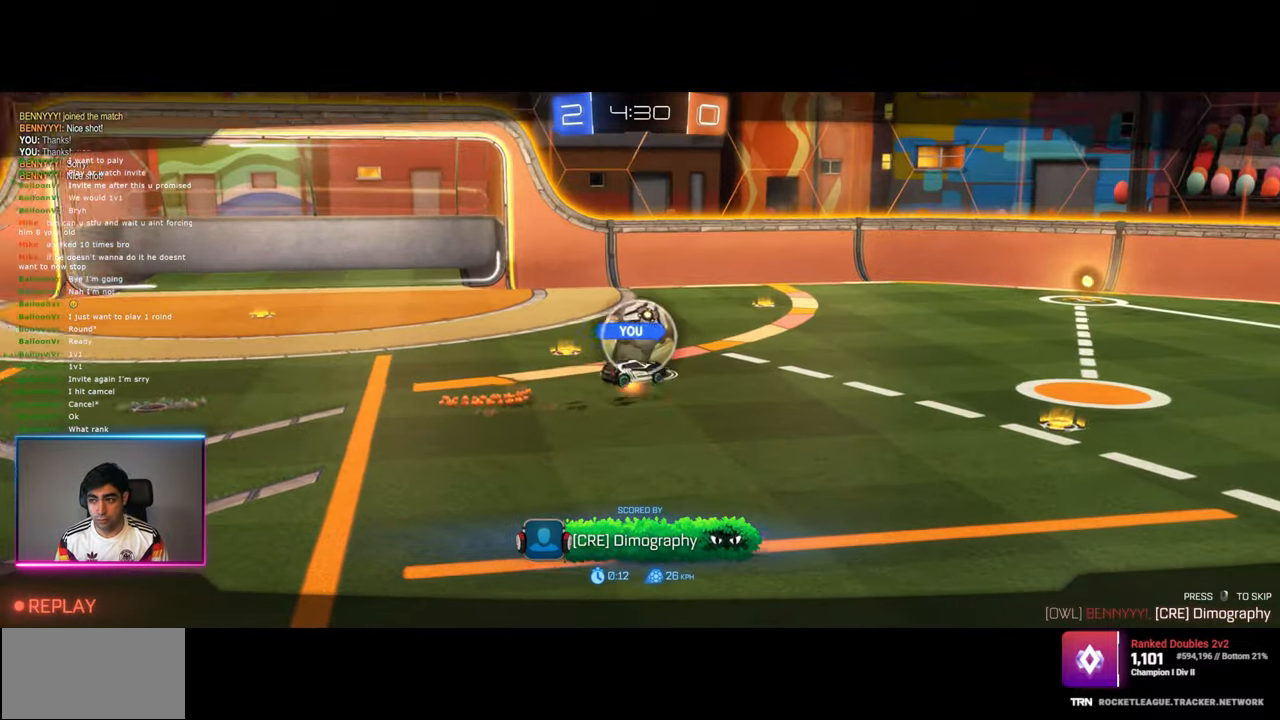
{"keys": [], "mouse": [], "events": []}
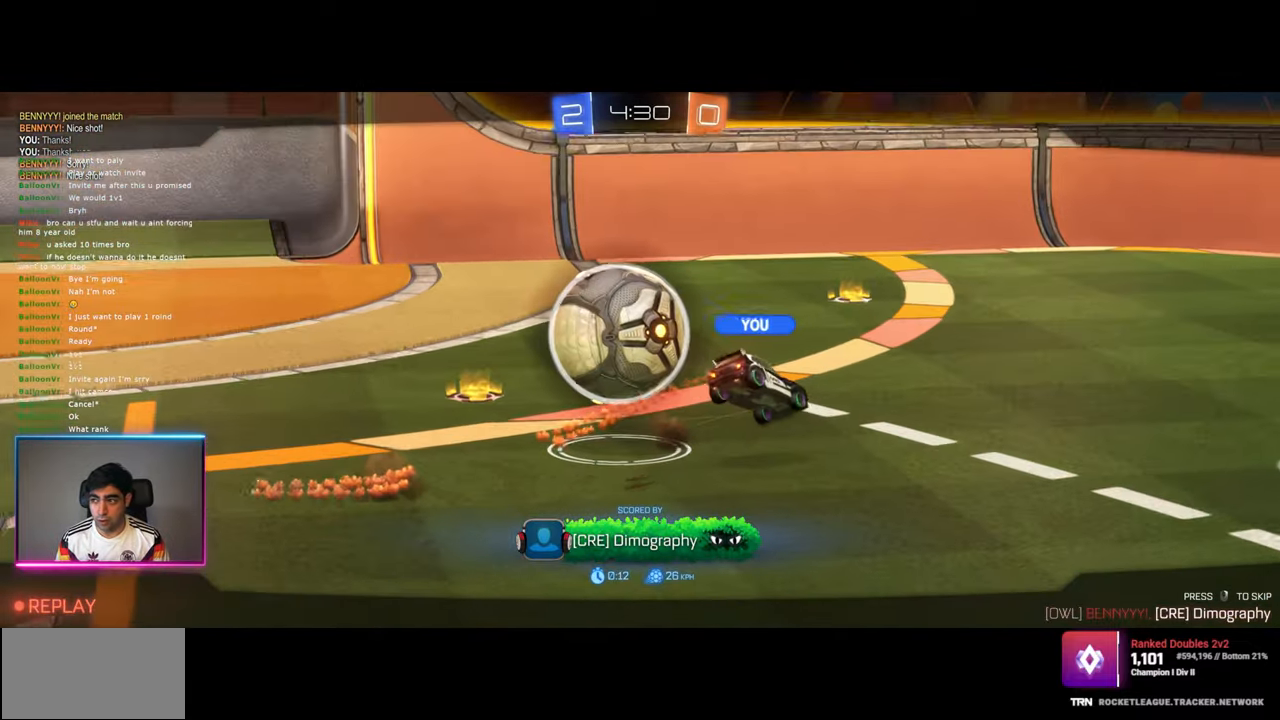
{"keys": [], "mouse": [], "events": []}
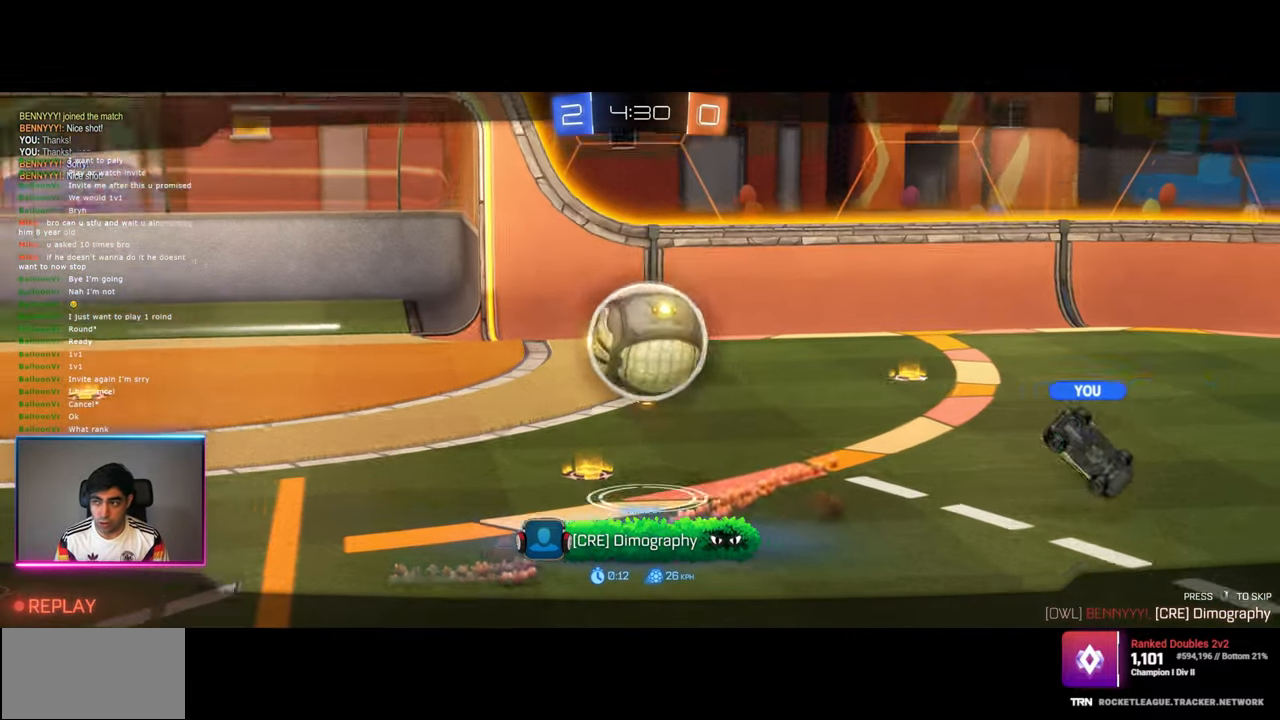
{"keys": [], "mouse": ["left", "right"], "events": [[450, "mouse_right", "down"], [484, "mouse_left", "down"]]}
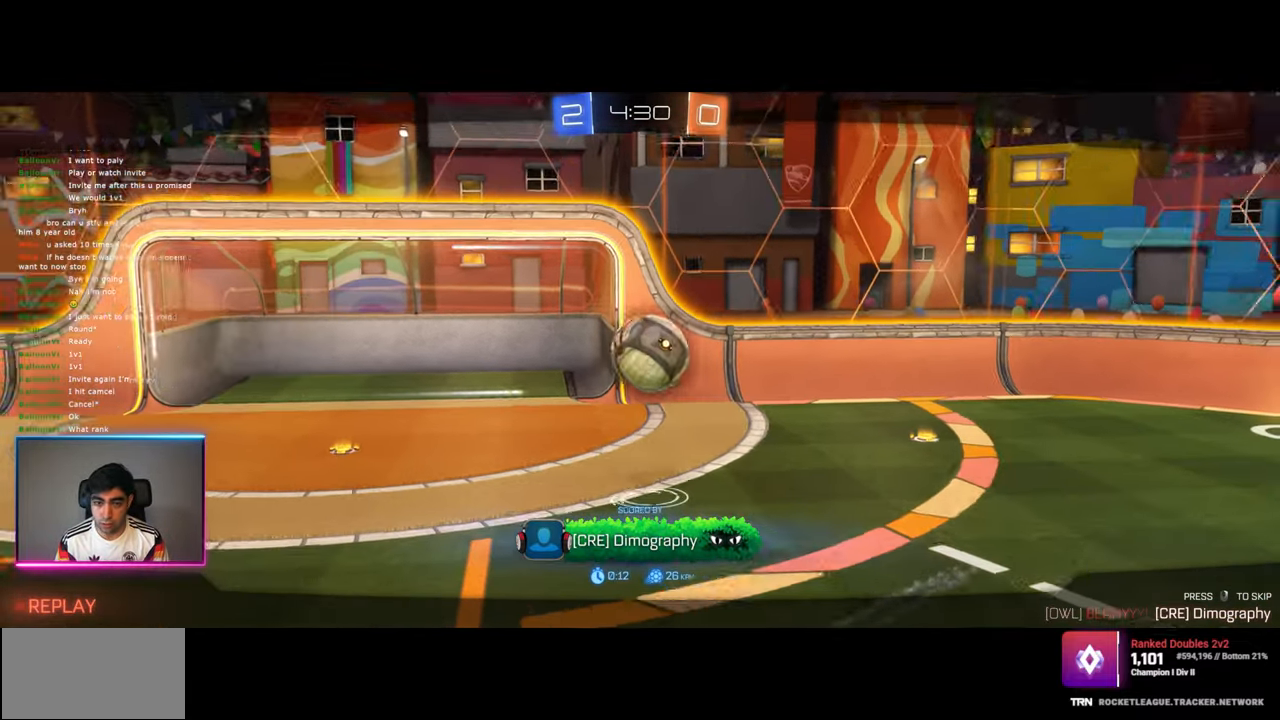
{"keys": [], "mouse": [], "events": [[84, "mouse_left", "up"], [467, "mouse_right", "up"]]}
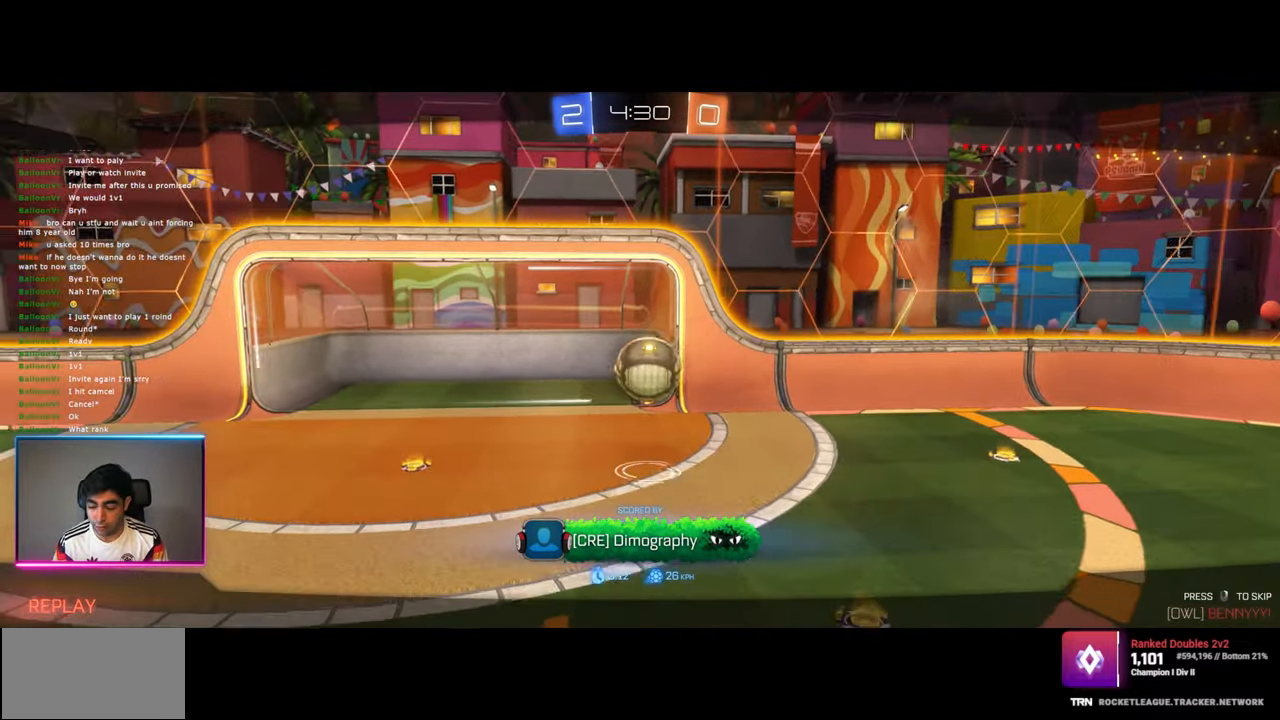
{"keys": [], "mouse": [], "events": []}
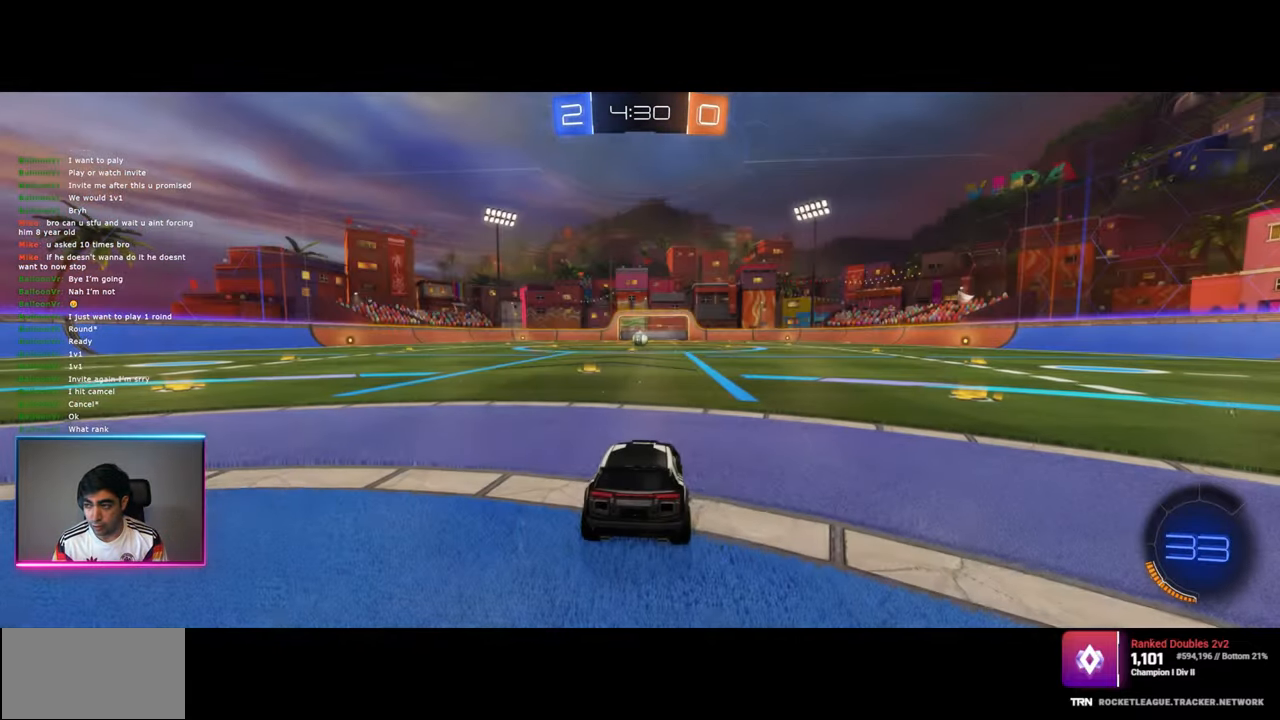
{"keys": [], "mouse": [], "events": [[50, "mouse_right", "down"], [167, "mouse_right", "up"]]}
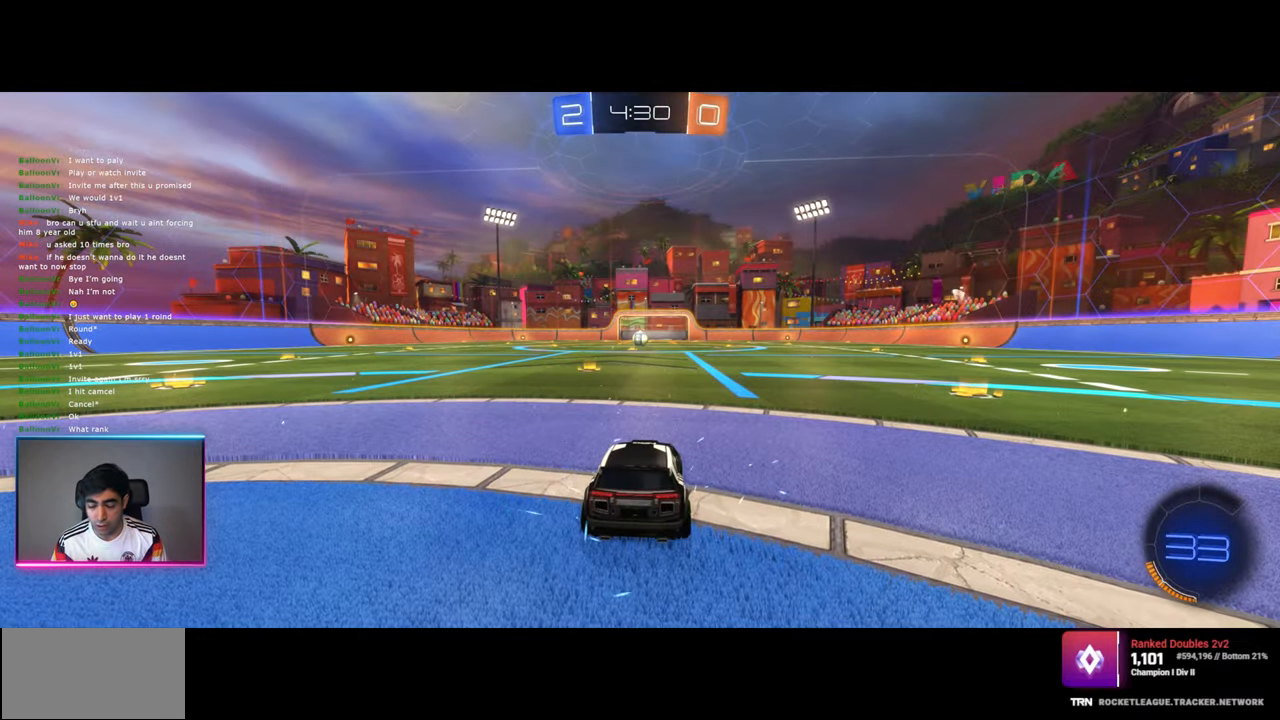
{"keys": [], "mouse": [], "events": []}
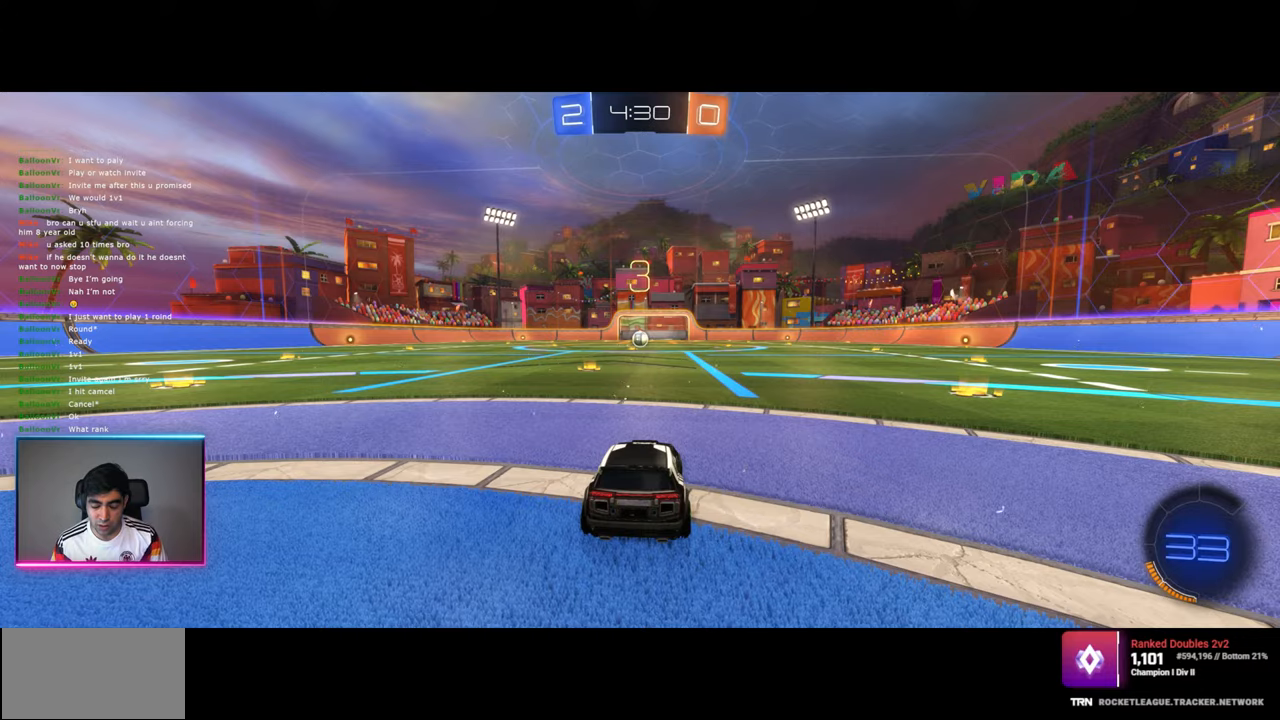
{"keys": [], "mouse": [], "events": []}
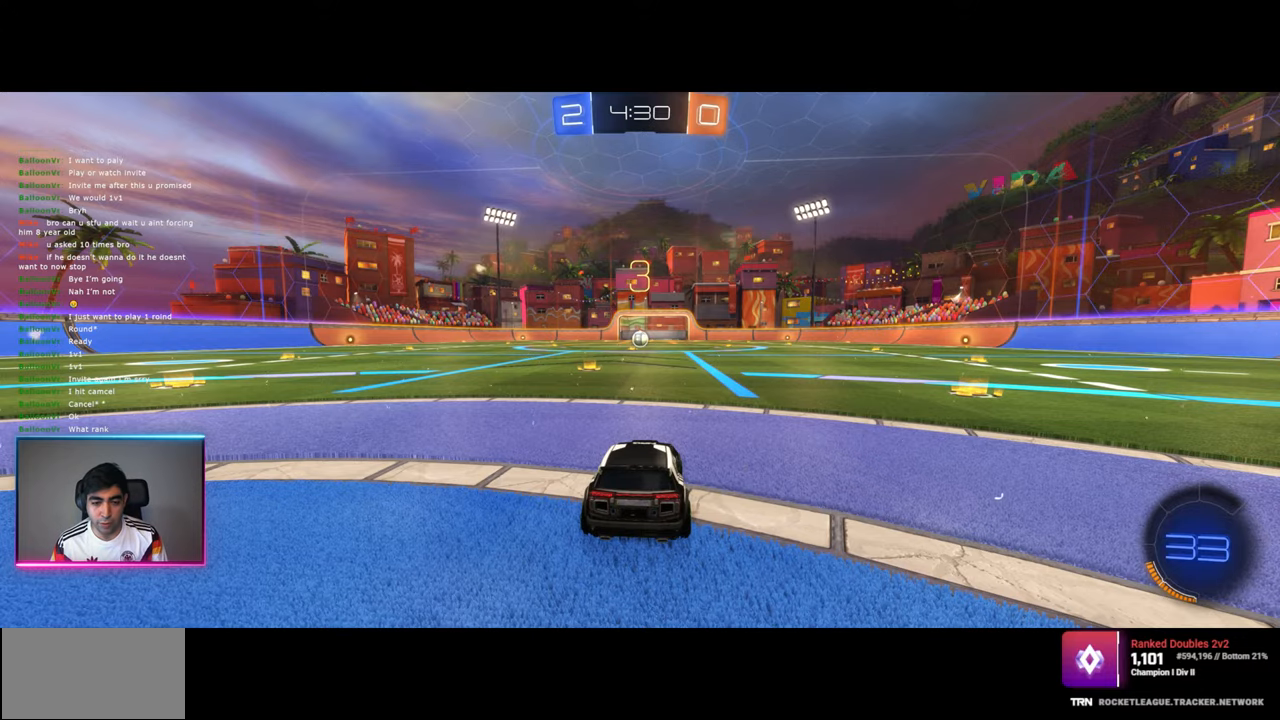
{"keys": ["w"], "mouse": [], "events": [[467, "w", "down"]]}
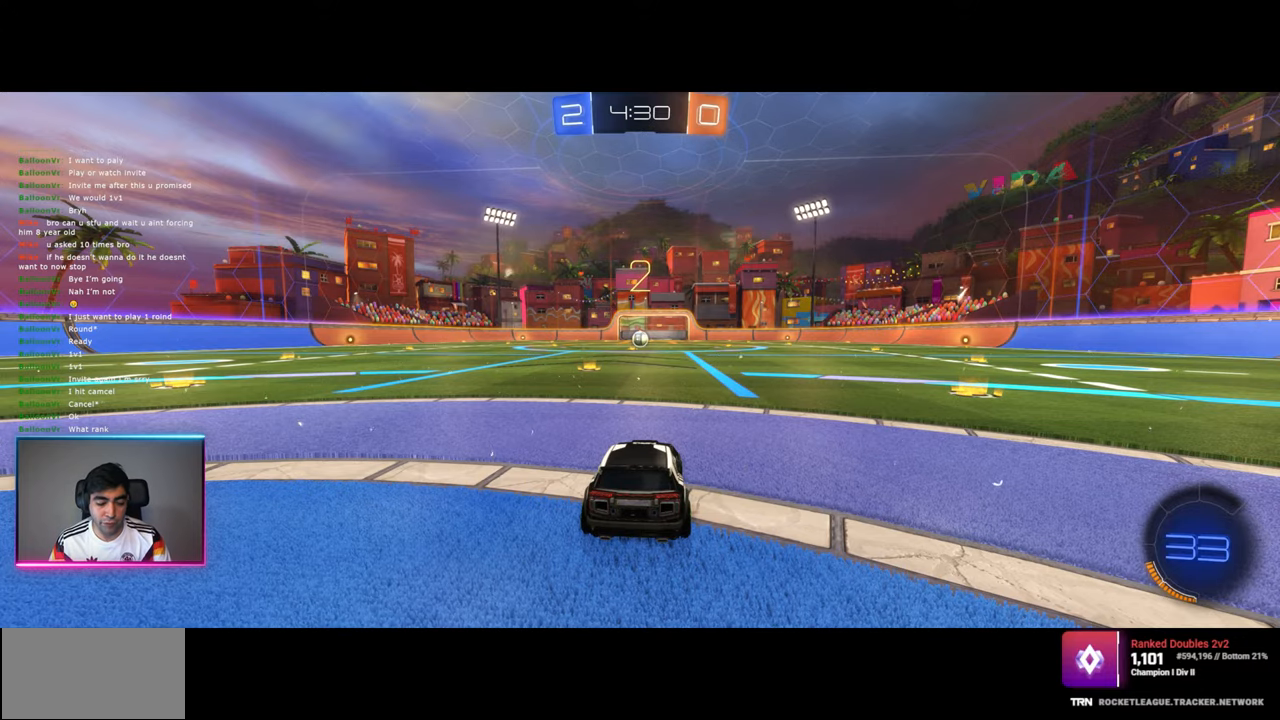
{"keys": ["w"], "mouse": [], "events": []}
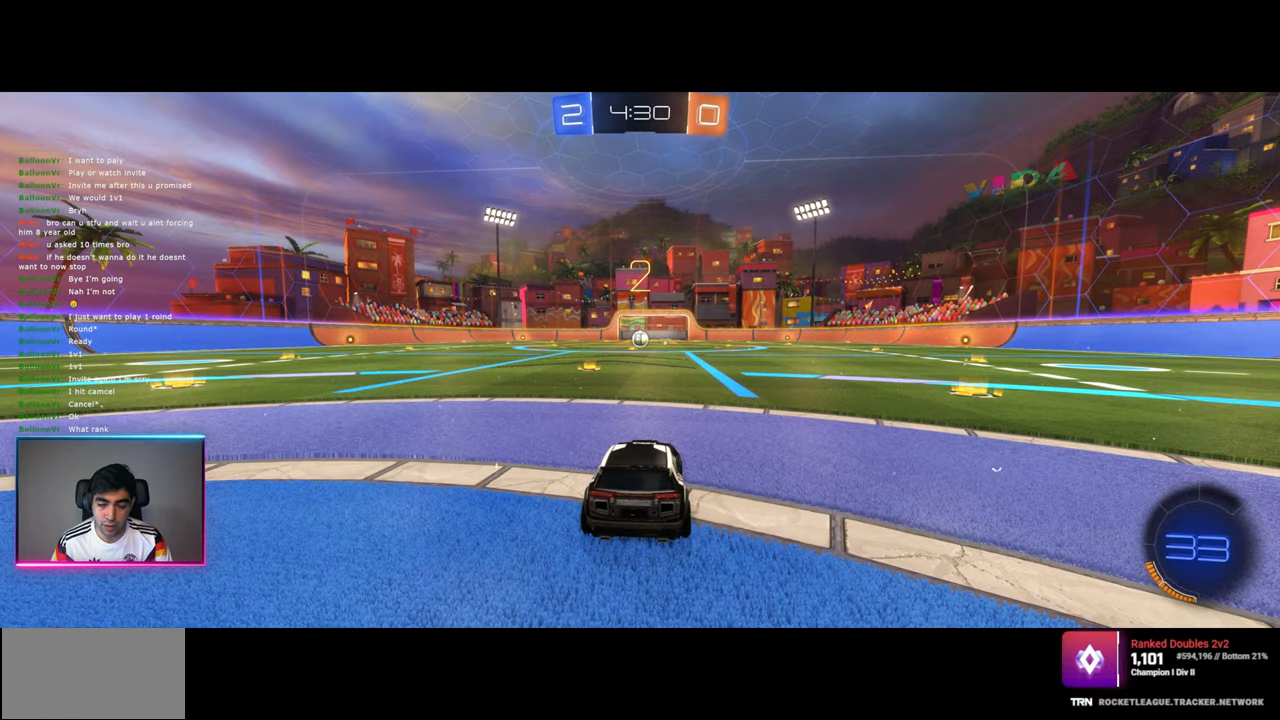
{"keys": ["w"], "mouse": [], "events": []}
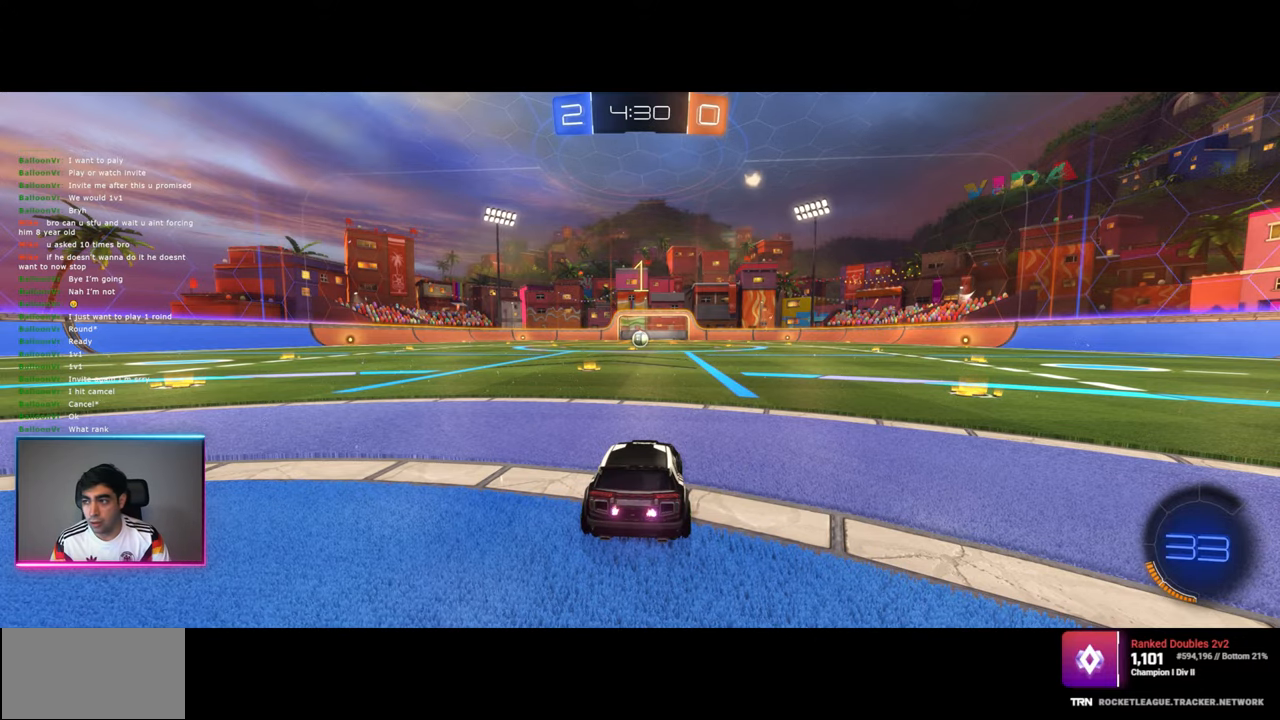
{"keys": ["w"], "mouse": [], "events": []}
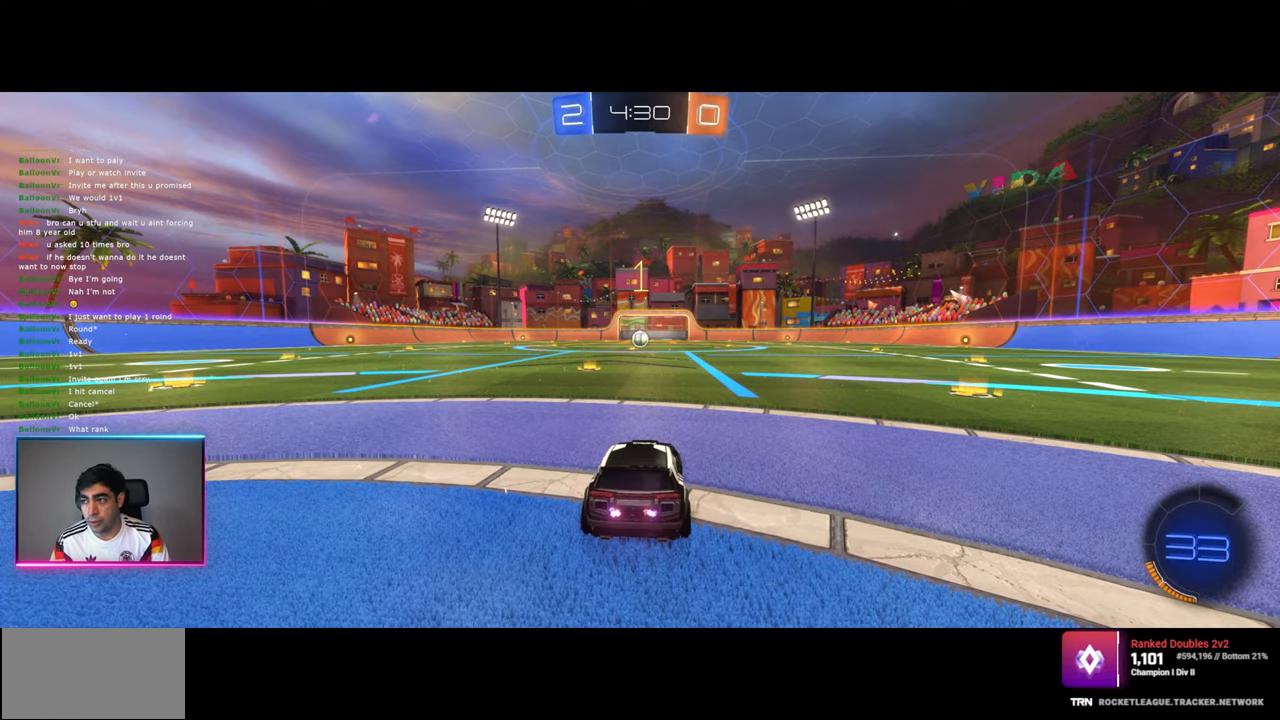
{"keys": ["w"], "mouse": ["left"], "events": [[50, "mouse_left", "down"], [84, "a", "down"], [200, "a", "up"]]}
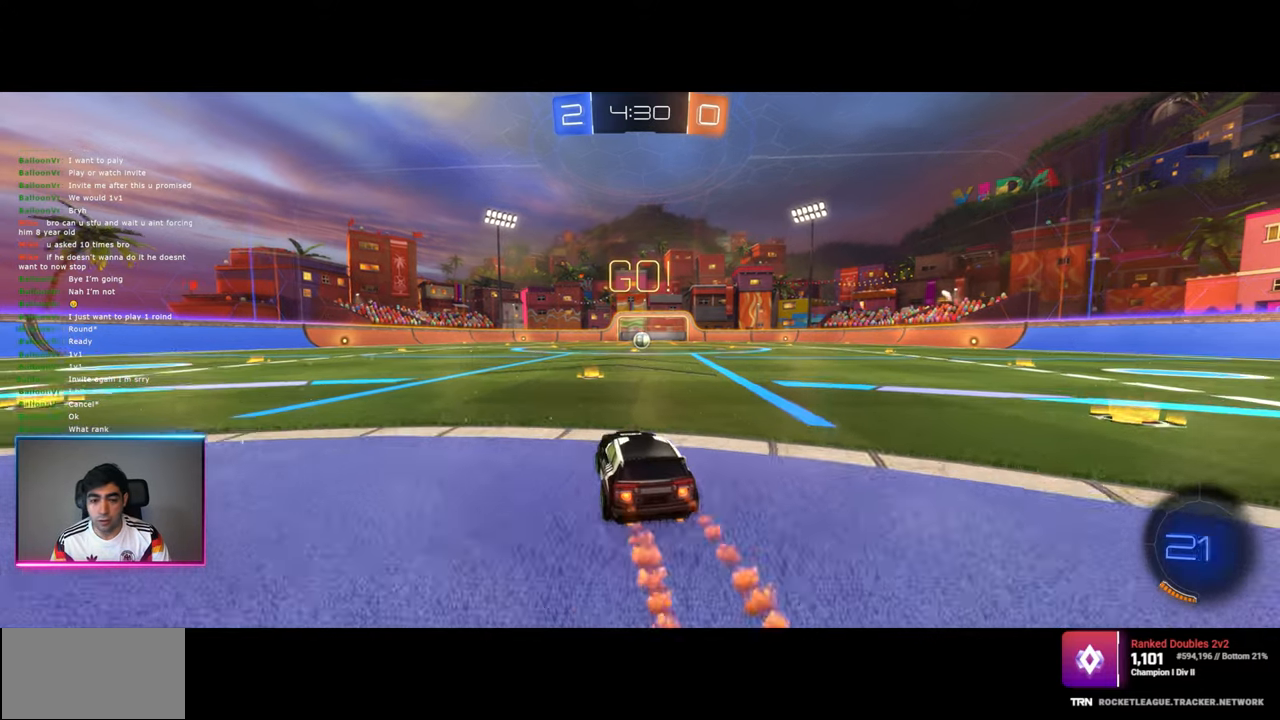
{"keys": ["w"], "mouse": ["left"], "events": [[400, "d", "down"], [484, "d", "up"]]}
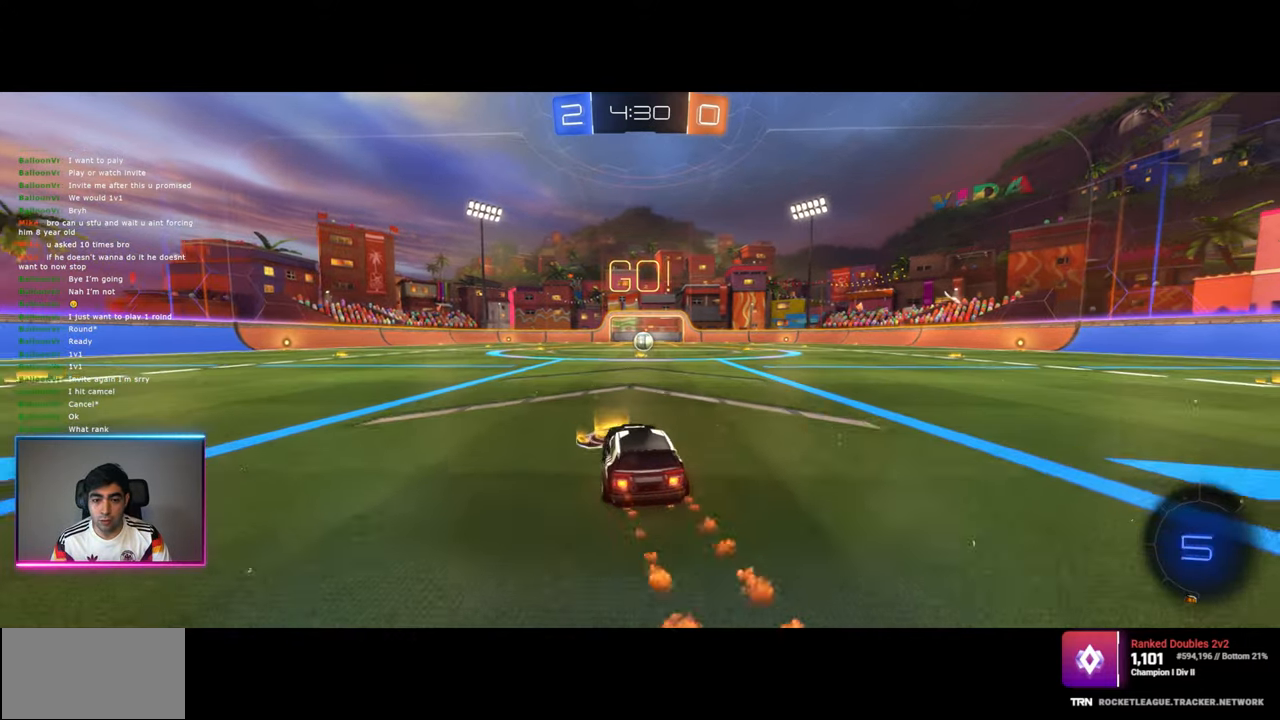
{"keys": ["w"], "mouse": ["left"], "events": []}
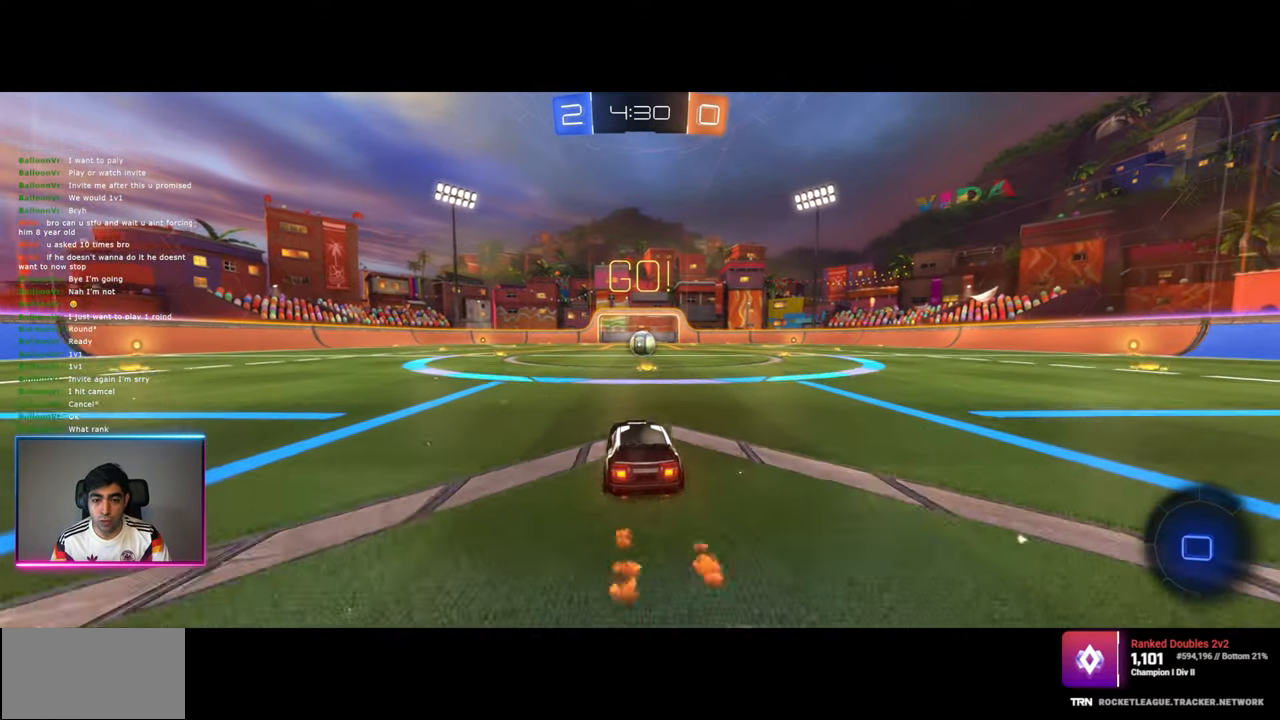
{"keys": ["w"], "mouse": ["left"], "events": [[17, "d", "down"], [84, "d", "up"], [384, "a", "down"], [417, "a", "up"]]}
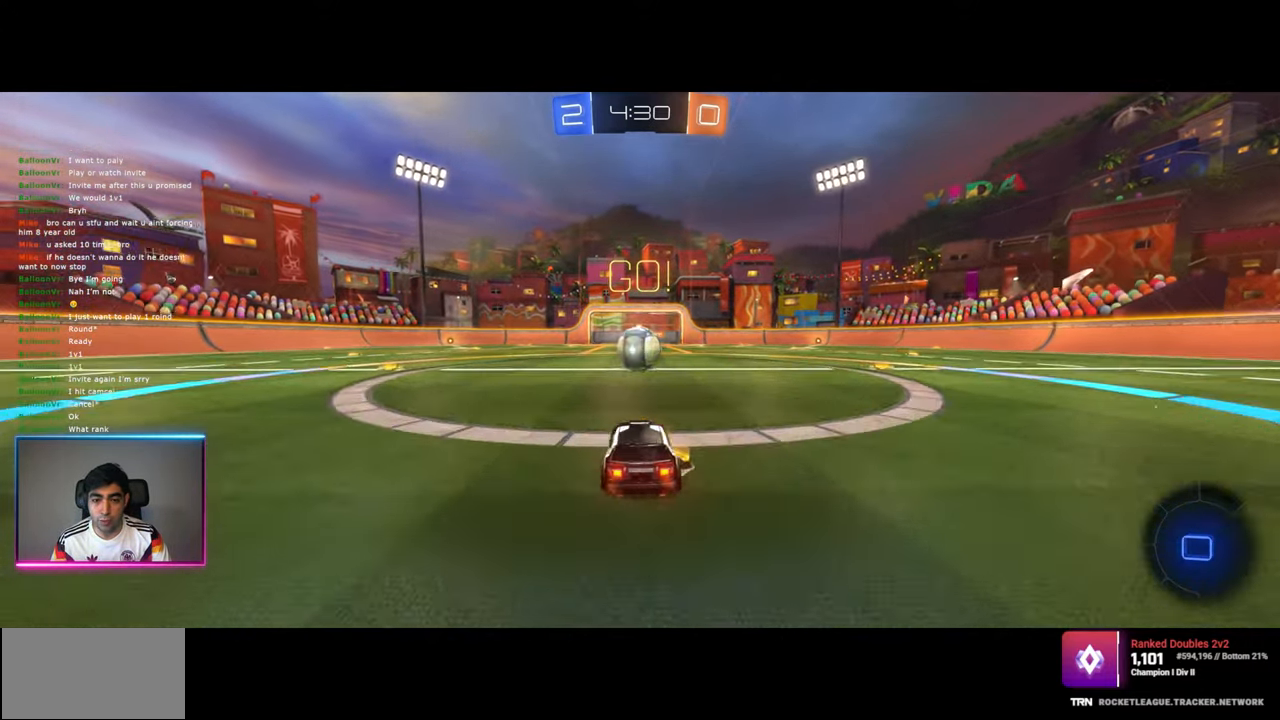
{"keys": ["d", "w"], "mouse": [], "events": [[150, "mouse_left", "up"], [250, "d", "down"], [334, "mouse_right", "down"], [350, "d", "up"], [384, "d", "down"], [467, "mouse_right", "up"]]}
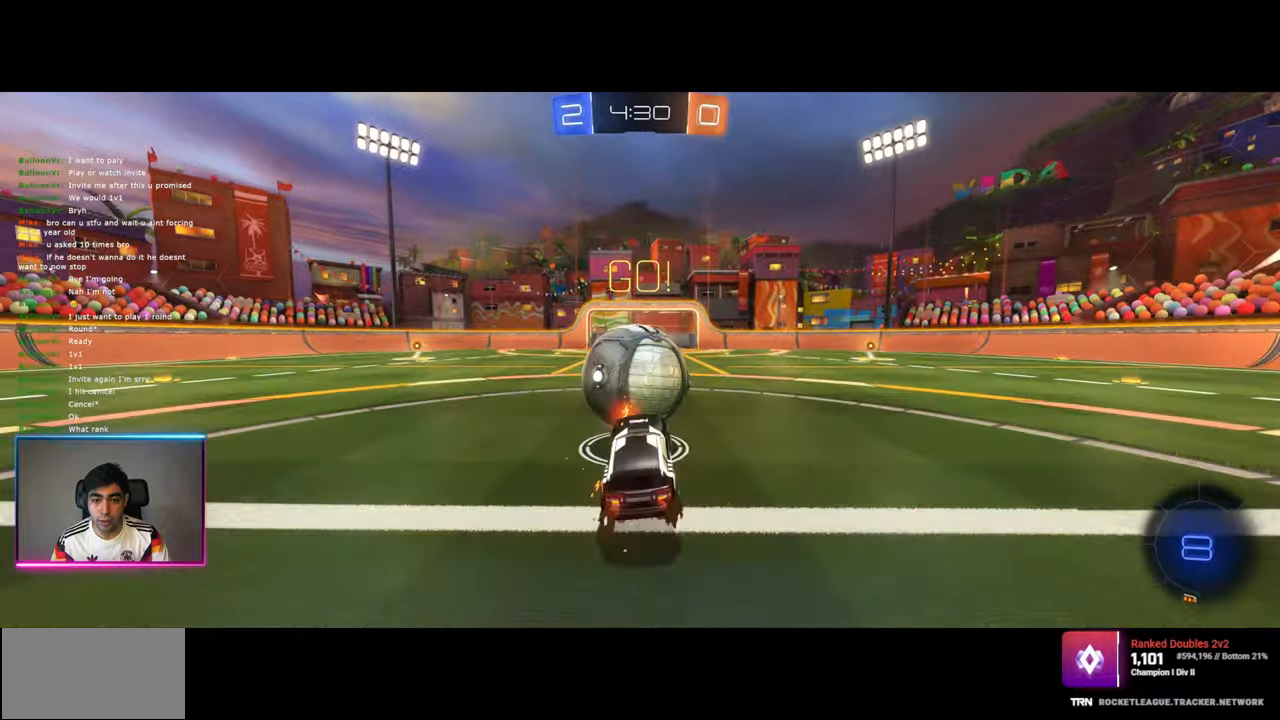
{"keys": ["w"], "mouse": [], "events": [[67, "d", "up"], [200, "w", "up"], [284, "d", "down"], [367, "w", "down"], [417, "d", "up"]]}
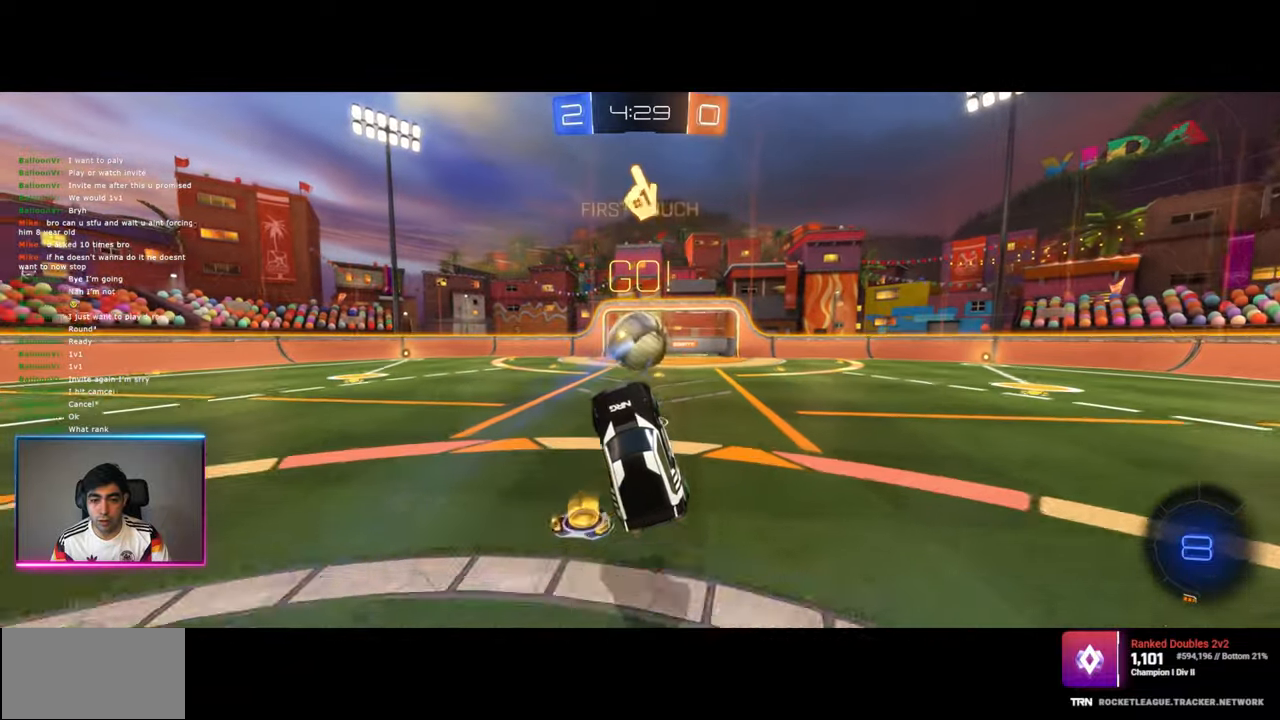
{"keys": [], "mouse": [], "events": [[400, "w", "up"]]}
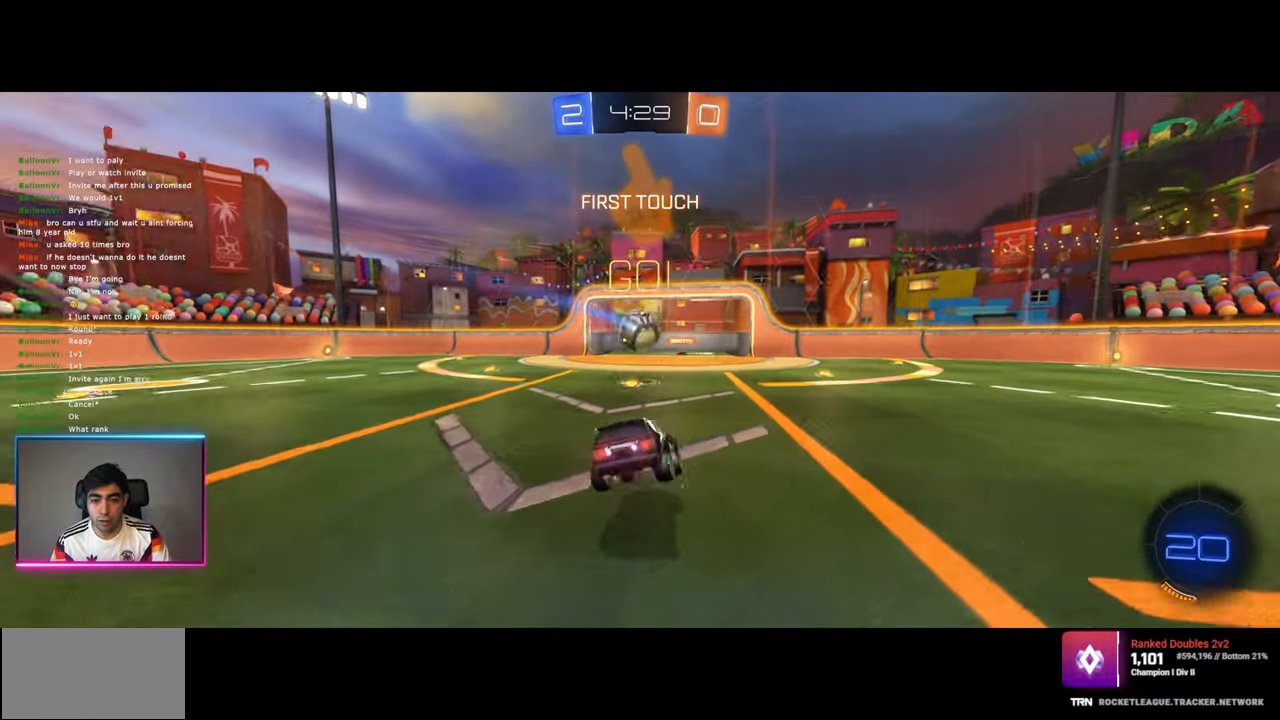
{"keys": ["a", "w"], "mouse": [], "events": [[100, "a", "down"], [100, "w", "down"]]}
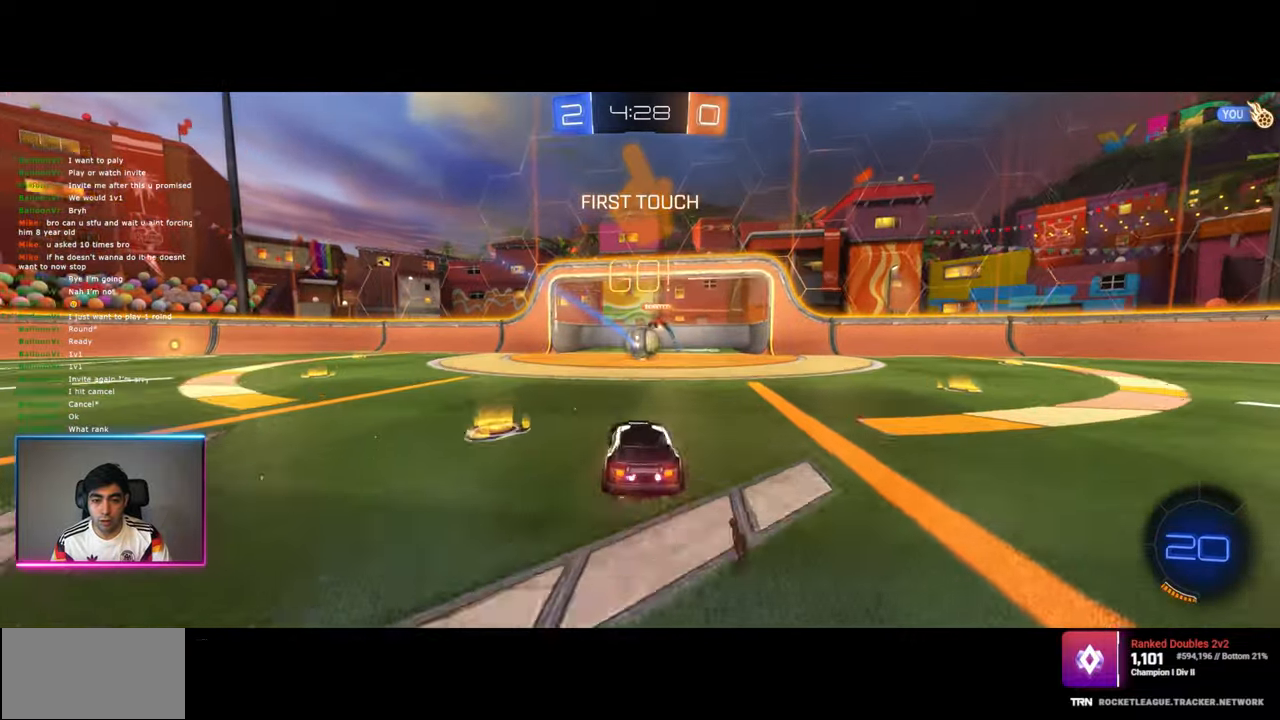
{"keys": ["a", "shift", "w"], "mouse": [], "events": [[67, "shift", "down"], [200, "shift", "up"], [500, "shift", "down"]]}
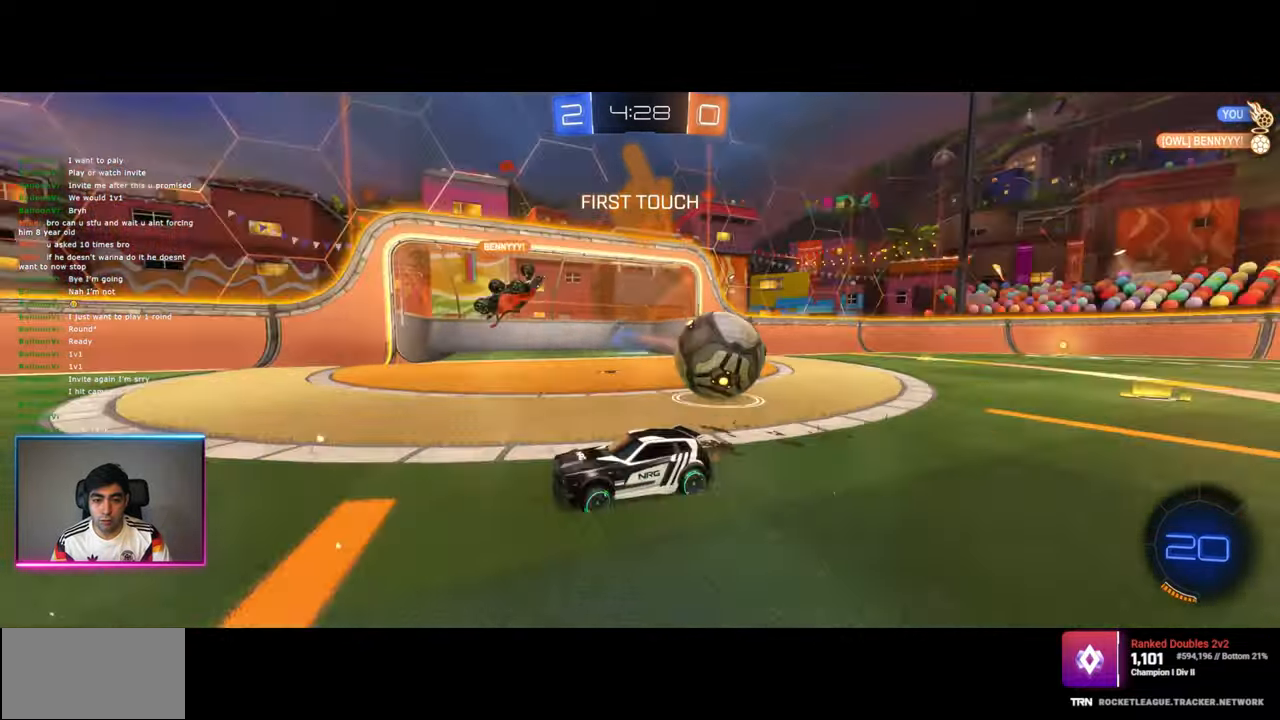
{"keys": ["a", "w"], "mouse": [], "events": [[100, "shift", "up"]]}
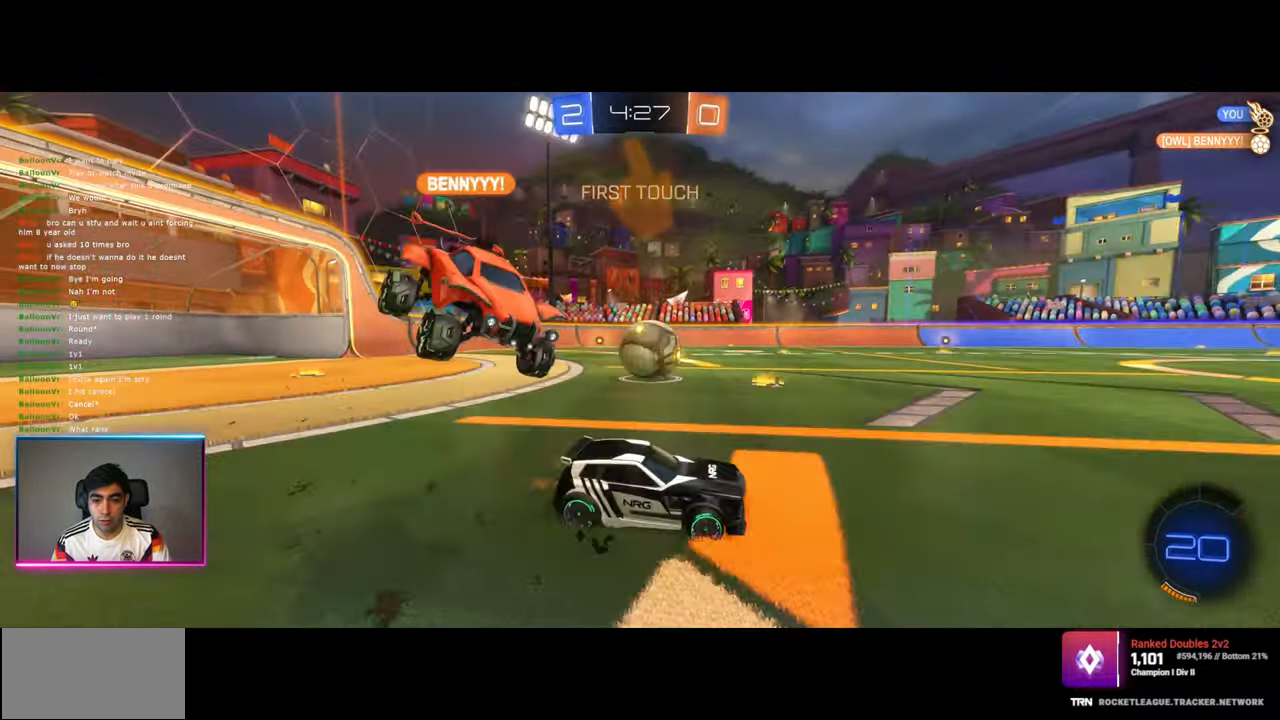
{"keys": ["a", "w"], "mouse": ["left"], "events": [[284, "a", "up"], [367, "mouse_left", "down"], [450, "a", "down"]]}